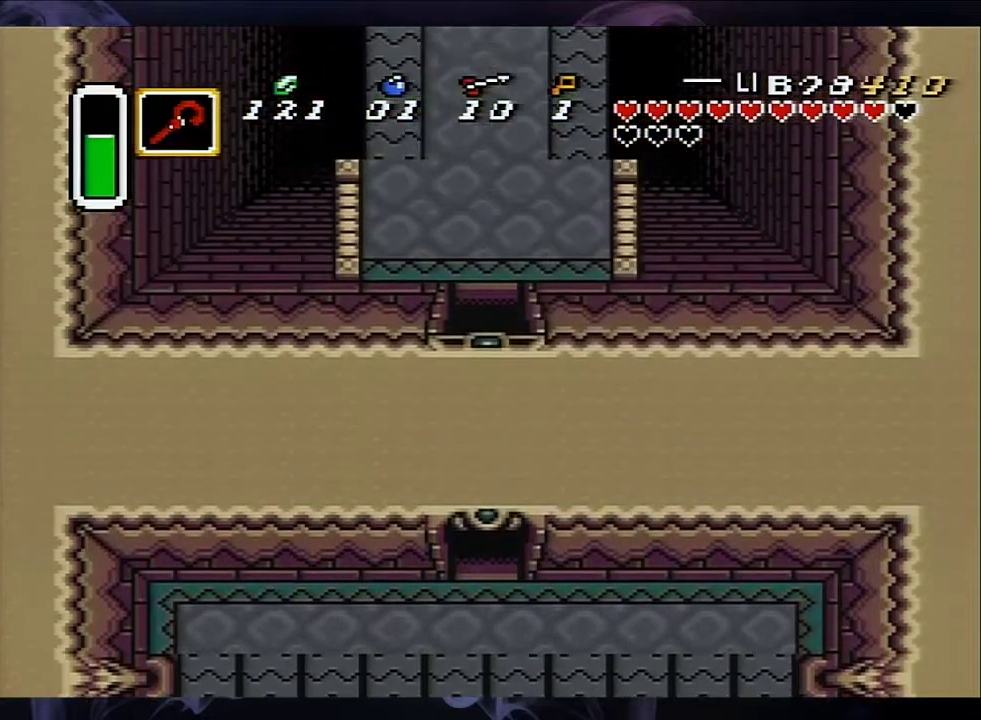
Gameplay with a controller (Nintendo layout); each line is a JSON object with the inputs held at the frame after it (dt_ms = milliseconds from this image to that frame). "events" lists button and stick changes between this image and that frame as [ms after this image, input, new state], when the widget could be followed in between. Not read: L3 R3.
{"dt_ms": 500, "buttons": ["DPAD_UP"], "events": []}
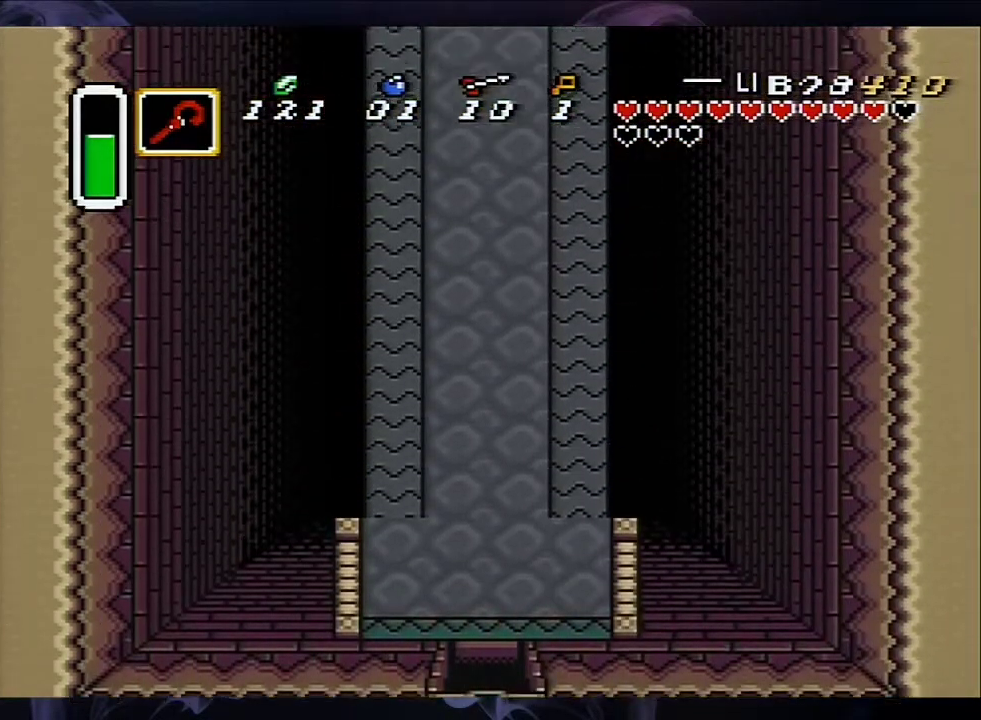
{"dt_ms": 500, "buttons": ["DPAD_UP", "DPAD_LEFT"], "events": [[383, "DPAD_LEFT", "down"]]}
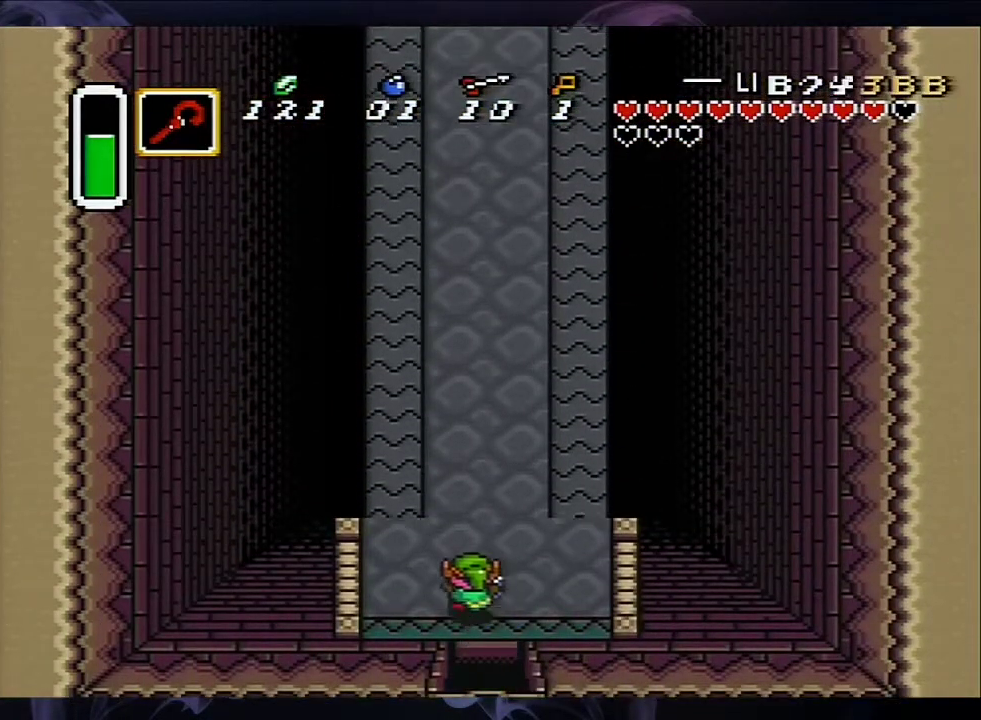
{"dt_ms": 500, "buttons": ["A"], "events": [[133, "A", "down"], [167, "DPAD_LEFT", "up"], [200, "DPAD_UP", "up"]]}
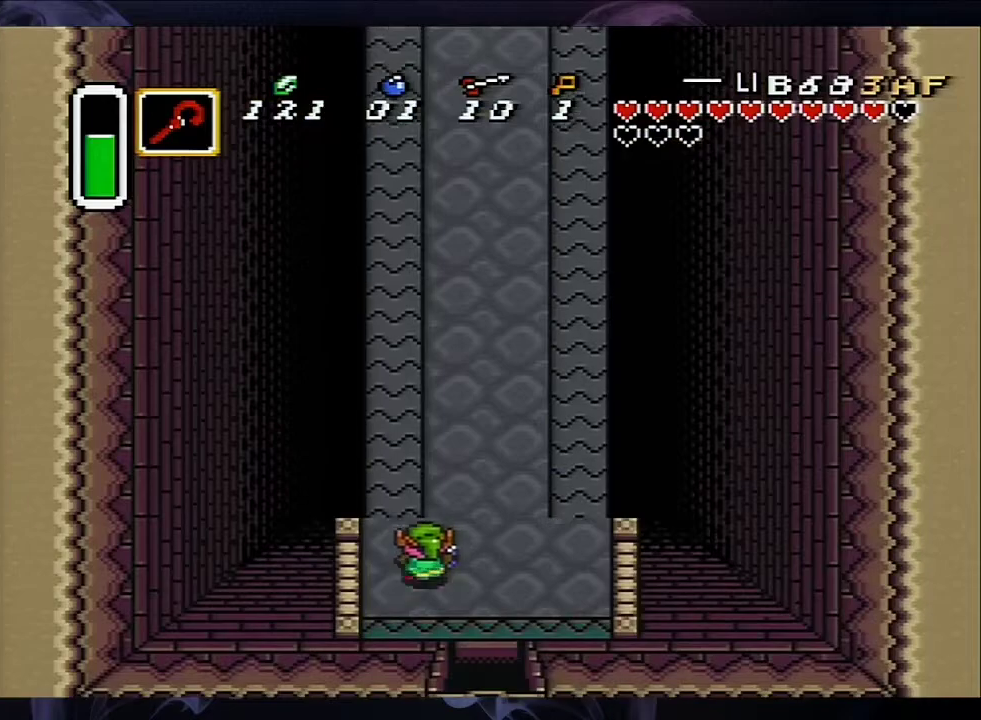
{"dt_ms": 500, "buttons": [], "events": [[417, "A", "up"]]}
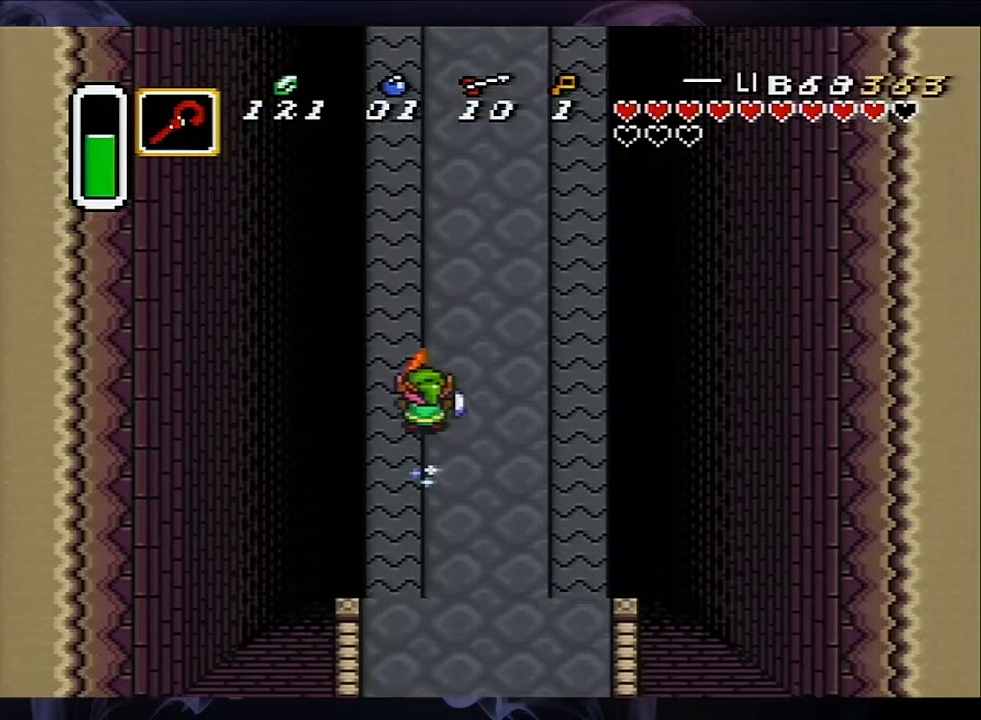
{"dt_ms": 500, "buttons": ["START"], "events": [[483, "START", "down"]]}
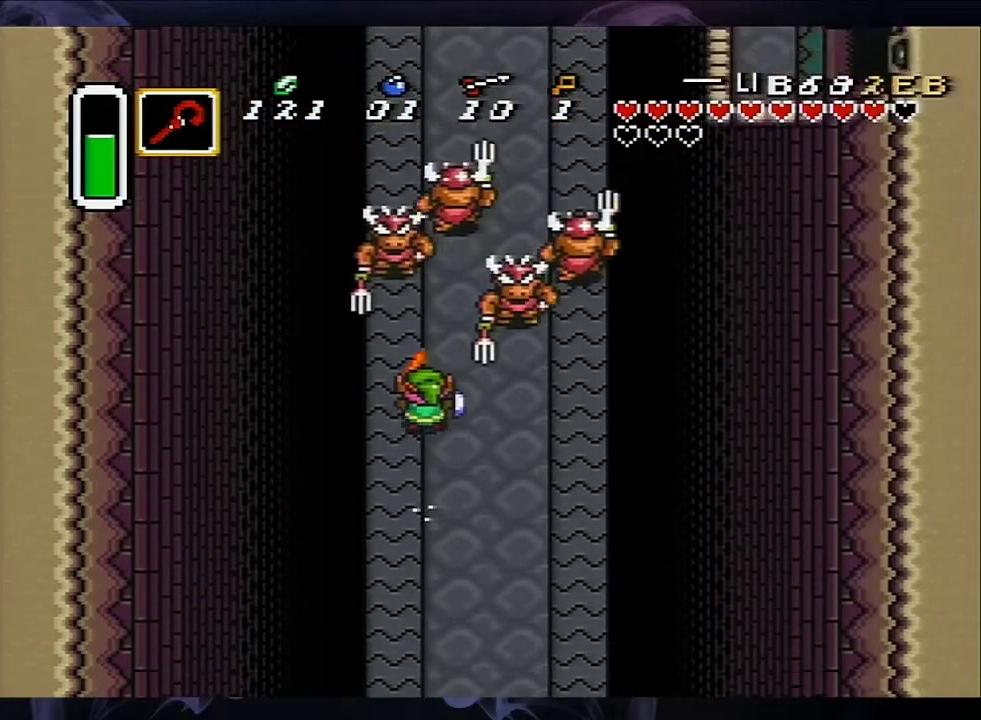
{"dt_ms": 300, "buttons": [], "events": [[233, "START", "up"]]}
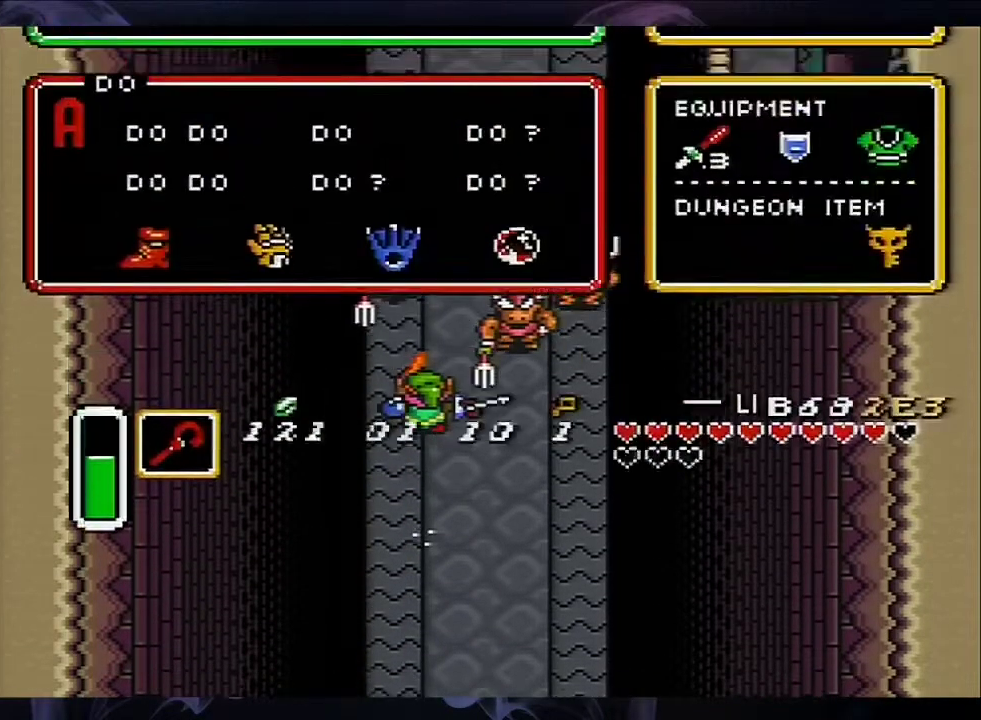
{"dt_ms": 600, "buttons": ["DPAD_LEFT", "START"], "events": [[367, "DPAD_UP", "down"], [483, "DPAD_UP", "up"], [517, "DPAD_LEFT", "down"], [567, "START", "down"]]}
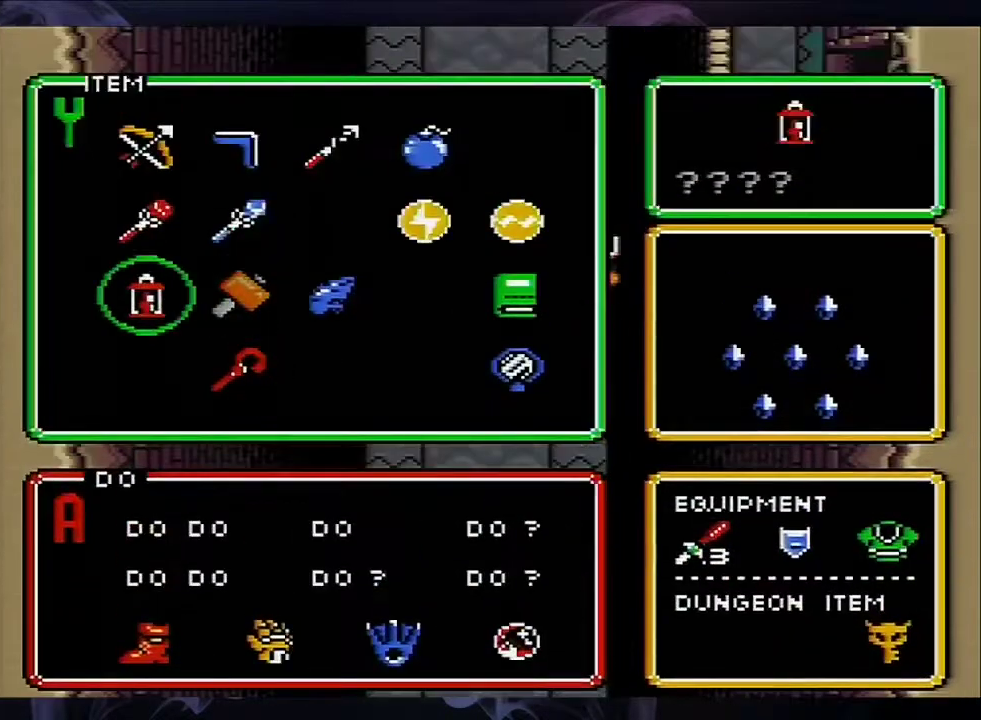
{"dt_ms": 200, "buttons": [], "events": [[17, "DPAD_LEFT", "up"], [150, "START", "up"]]}
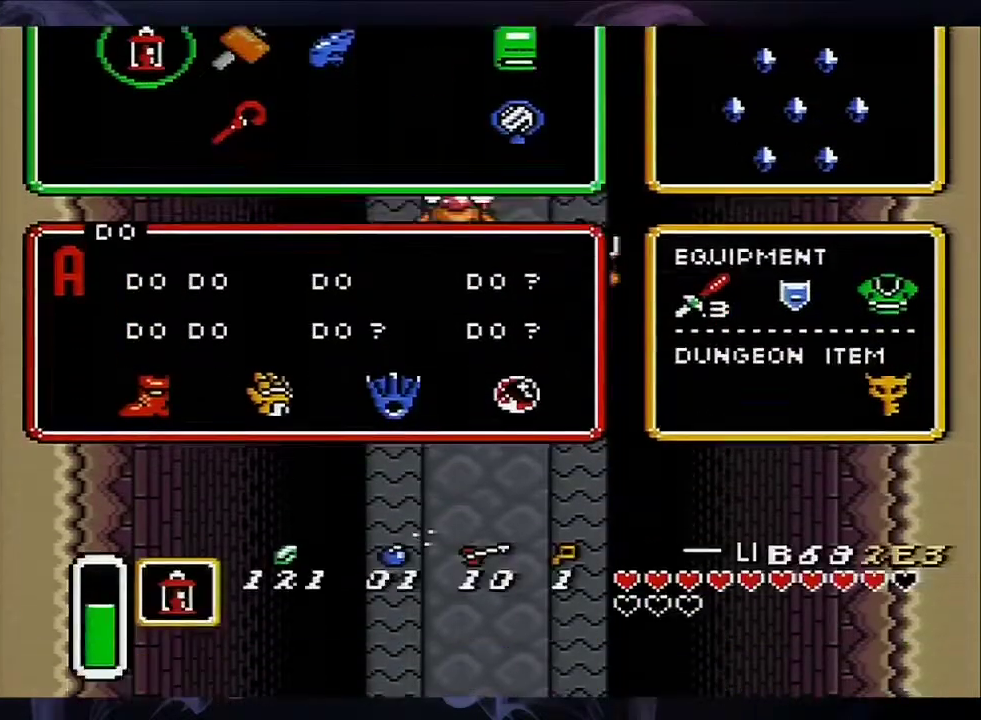
{"dt_ms": 400, "buttons": [], "events": []}
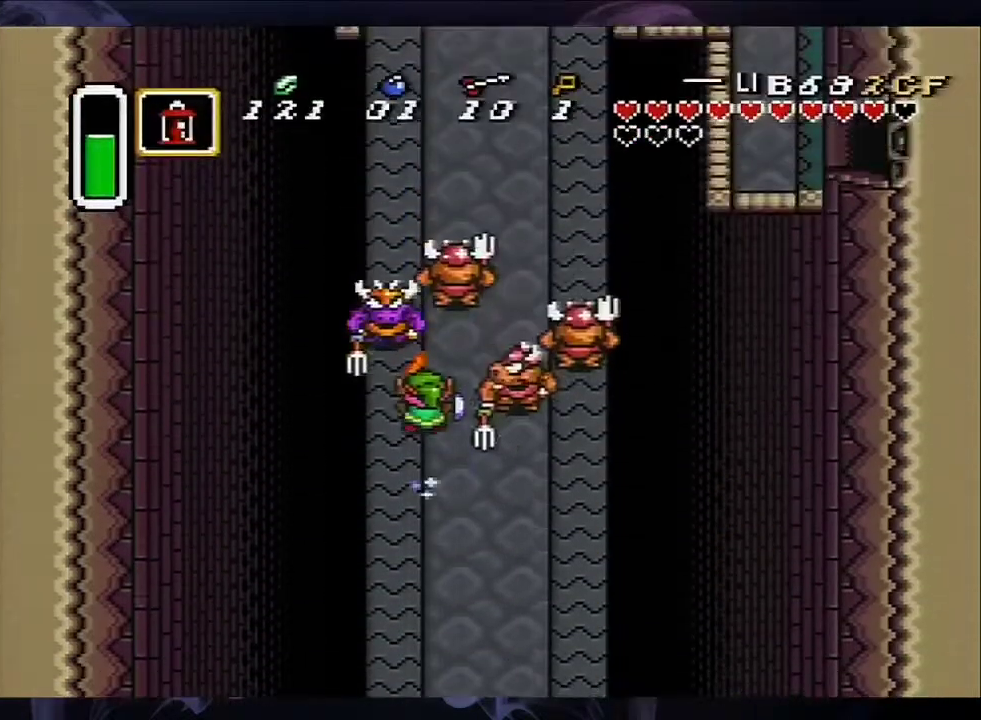
{"dt_ms": 500, "buttons": [], "events": []}
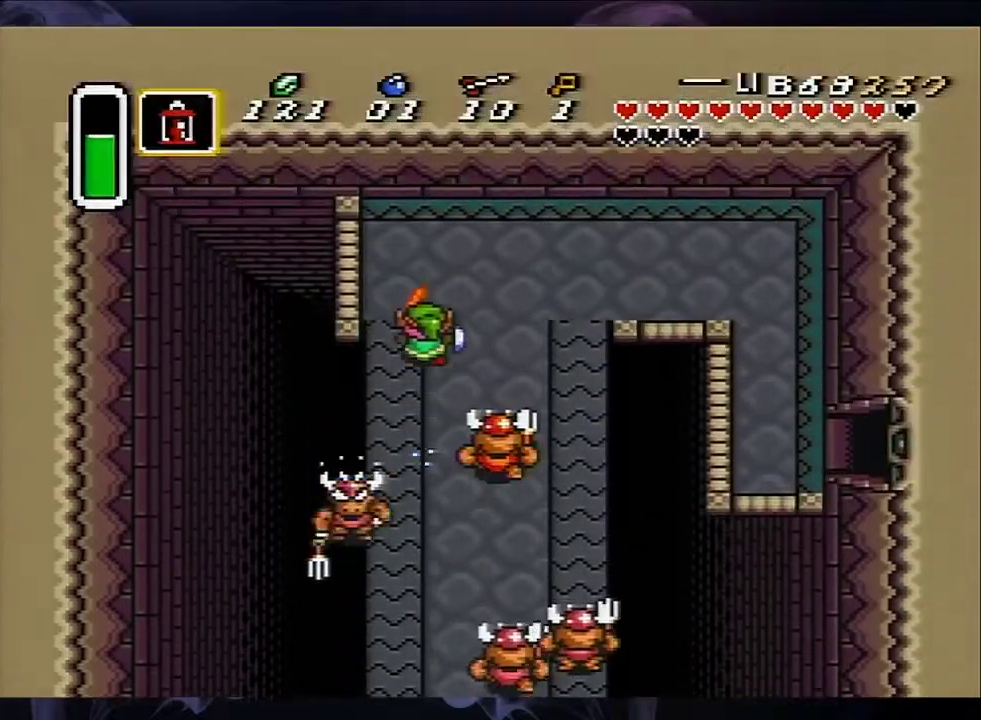
{"dt_ms": 500, "buttons": ["DPAD_RIGHT"], "events": [[133, "DPAD_RIGHT", "down"]]}
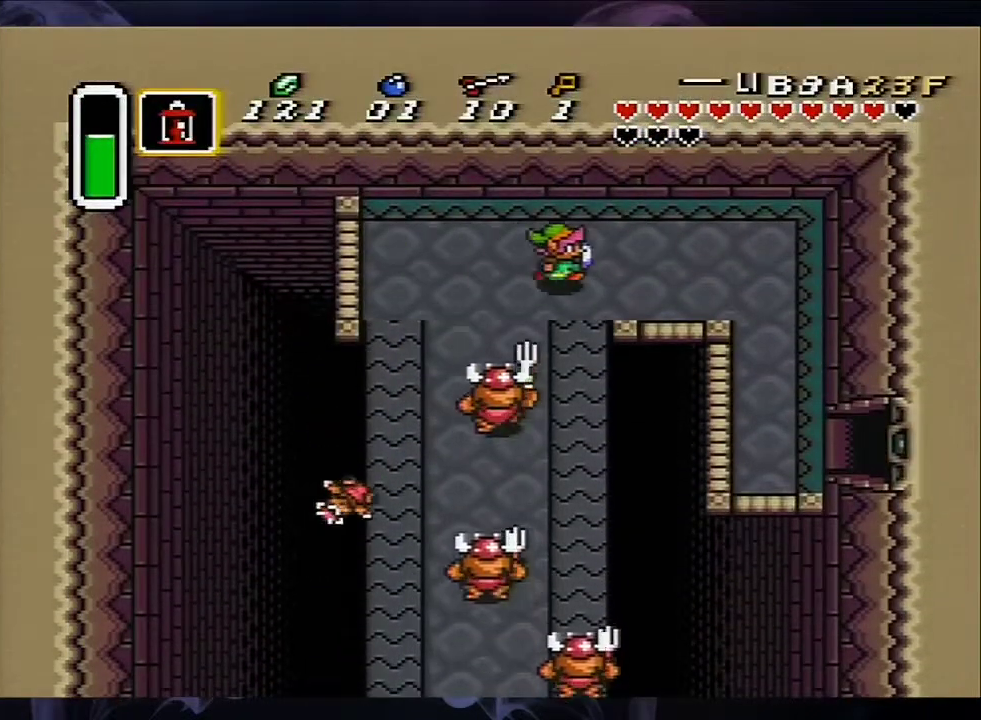
{"dt_ms": 500, "buttons": ["DPAD_RIGHT"], "events": []}
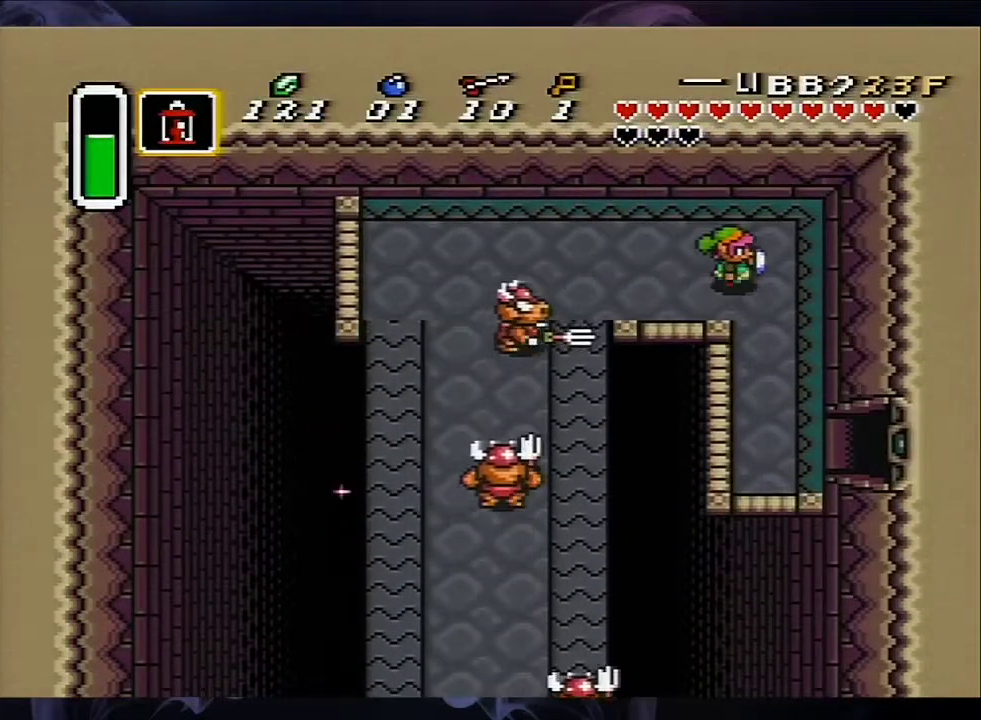
{"dt_ms": 500, "buttons": ["DPAD_DOWN"], "events": [[33, "DPAD_DOWN", "down"], [67, "DPAD_RIGHT", "up"]]}
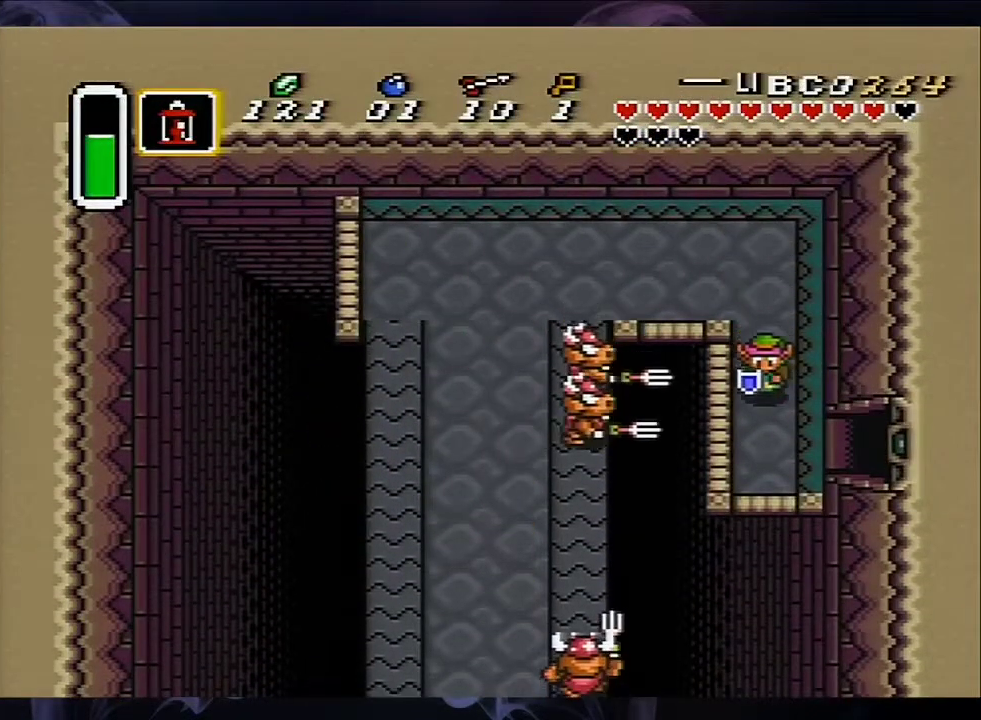
{"dt_ms": 500, "buttons": ["DPAD_RIGHT"], "events": [[133, "DPAD_RIGHT", "down"], [150, "DPAD_DOWN", "up"]]}
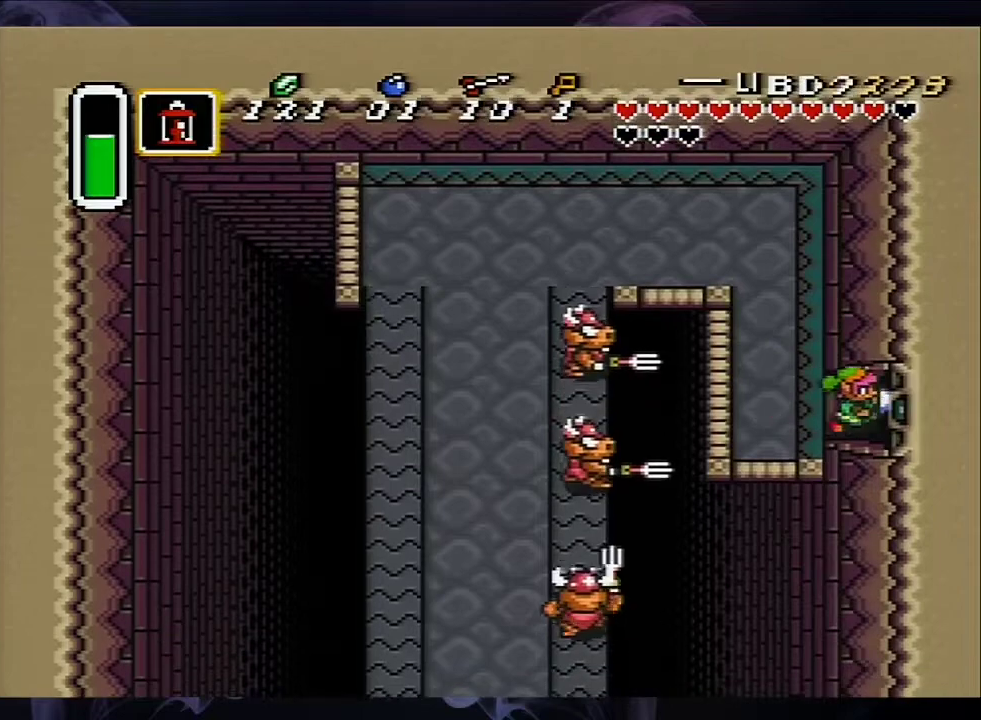
{"dt_ms": 500, "buttons": ["DPAD_RIGHT"], "events": []}
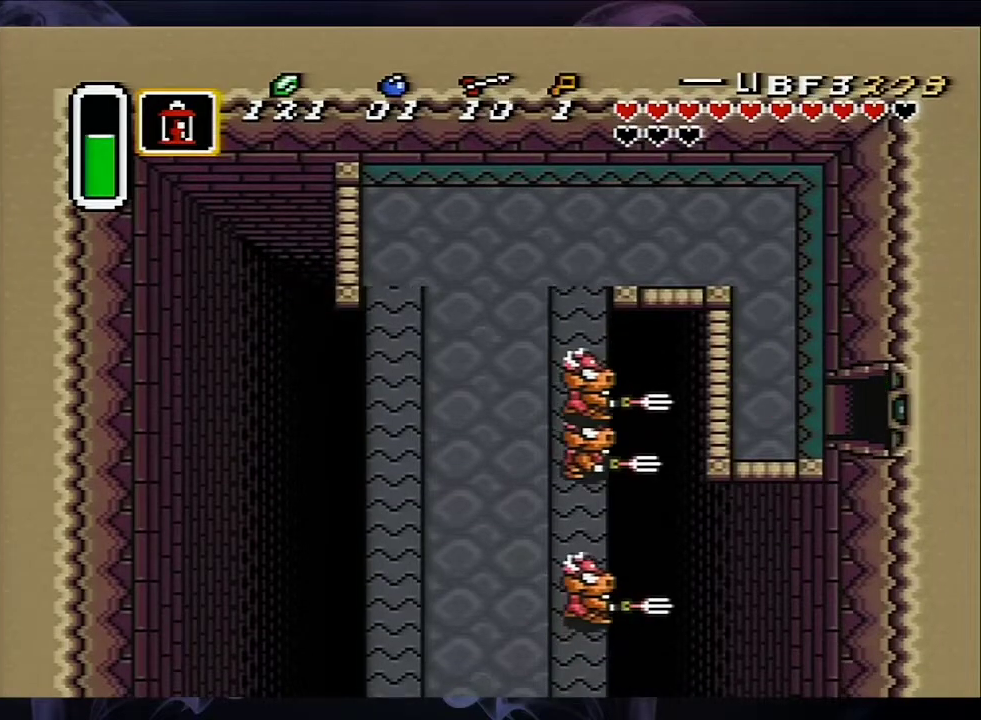
{"dt_ms": 500, "buttons": ["DPAD_RIGHT"], "events": []}
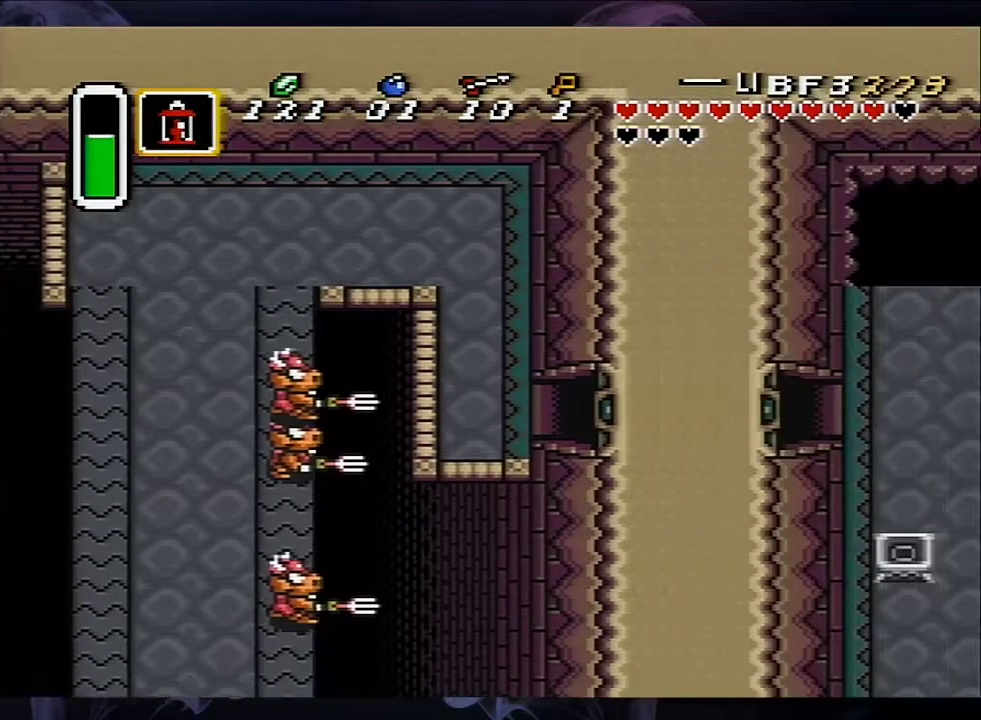
{"dt_ms": 500, "buttons": ["DPAD_RIGHT"], "events": []}
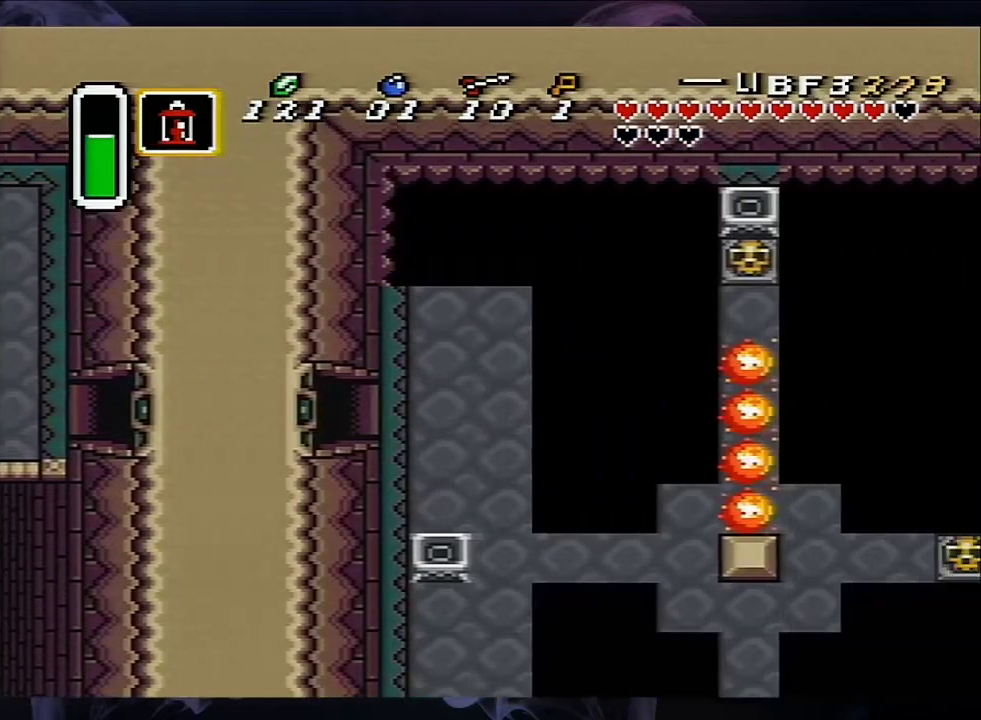
{"dt_ms": 500, "buttons": ["DPAD_DOWN", "DPAD_RIGHT"], "events": [[150, "DPAD_DOWN", "down"]]}
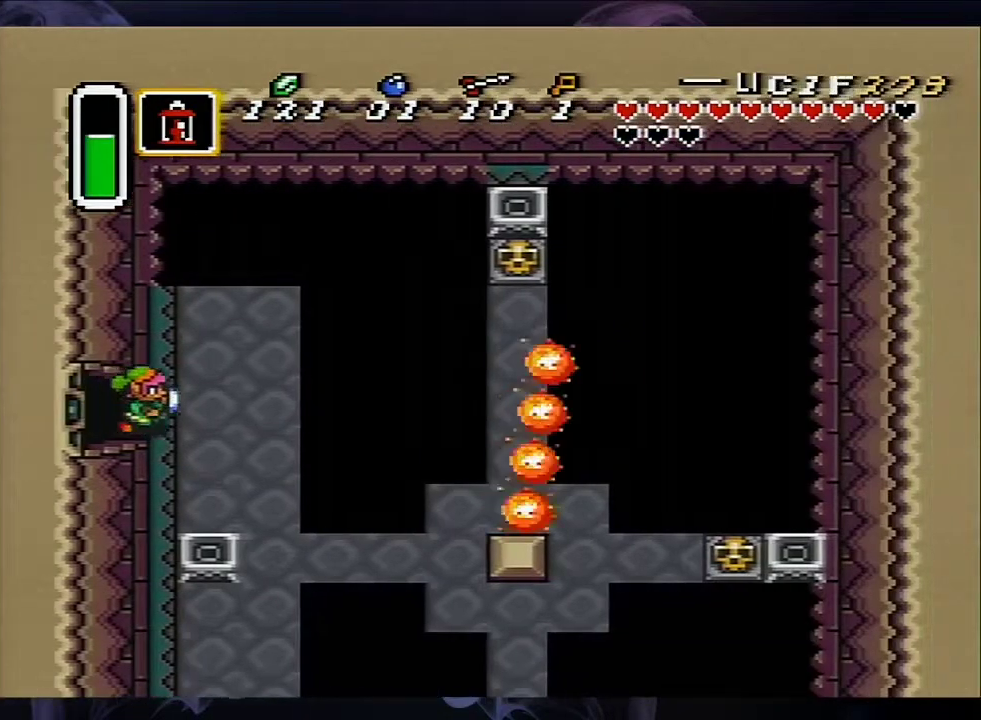
{"dt_ms": 500, "buttons": ["DPAD_DOWN"], "events": [[467, "DPAD_RIGHT", "up"]]}
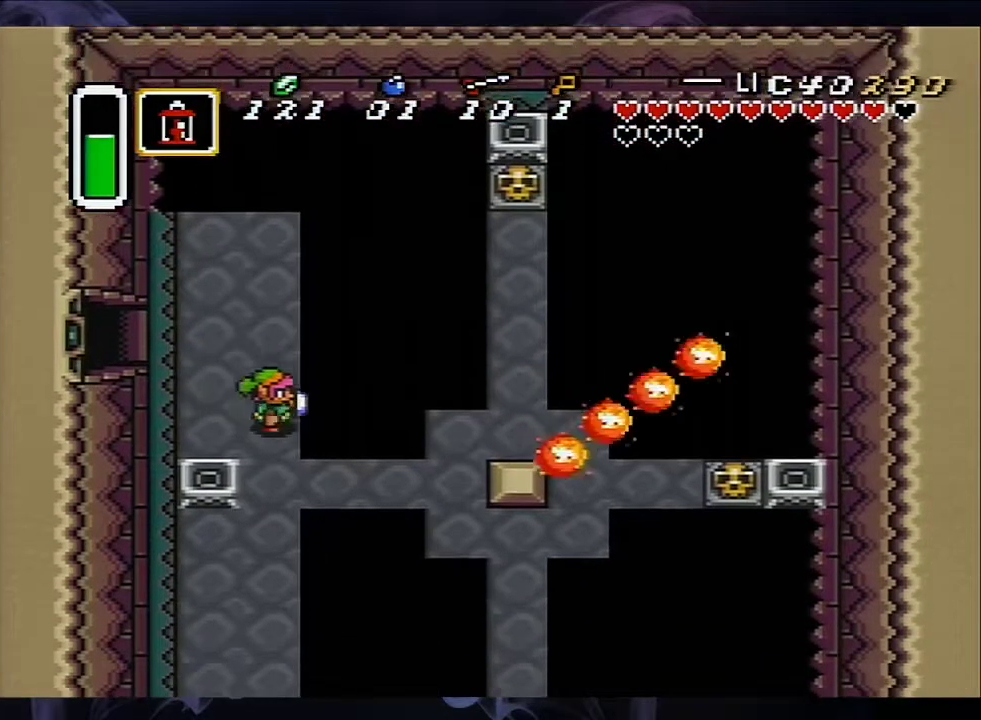
{"dt_ms": 500, "buttons": ["DPAD_RIGHT"], "events": [[233, "DPAD_DOWN", "up"], [233, "DPAD_RIGHT", "down"]]}
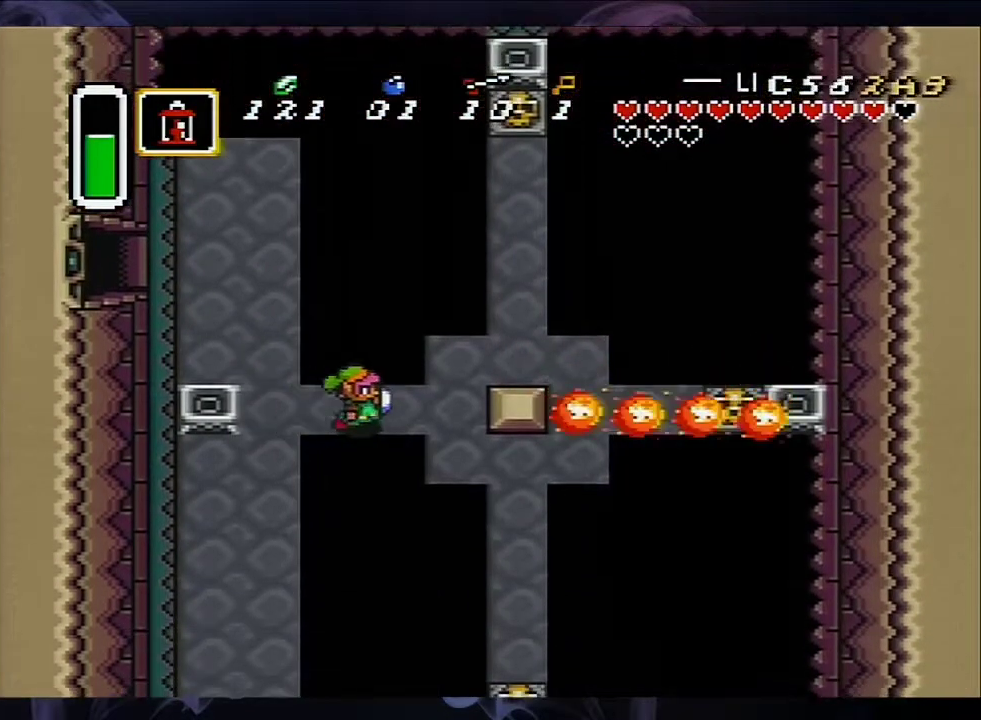
{"dt_ms": 500, "buttons": ["DPAD_RIGHT"], "events": [[117, "DPAD_UP", "down"], [367, "DPAD_UP", "up"]]}
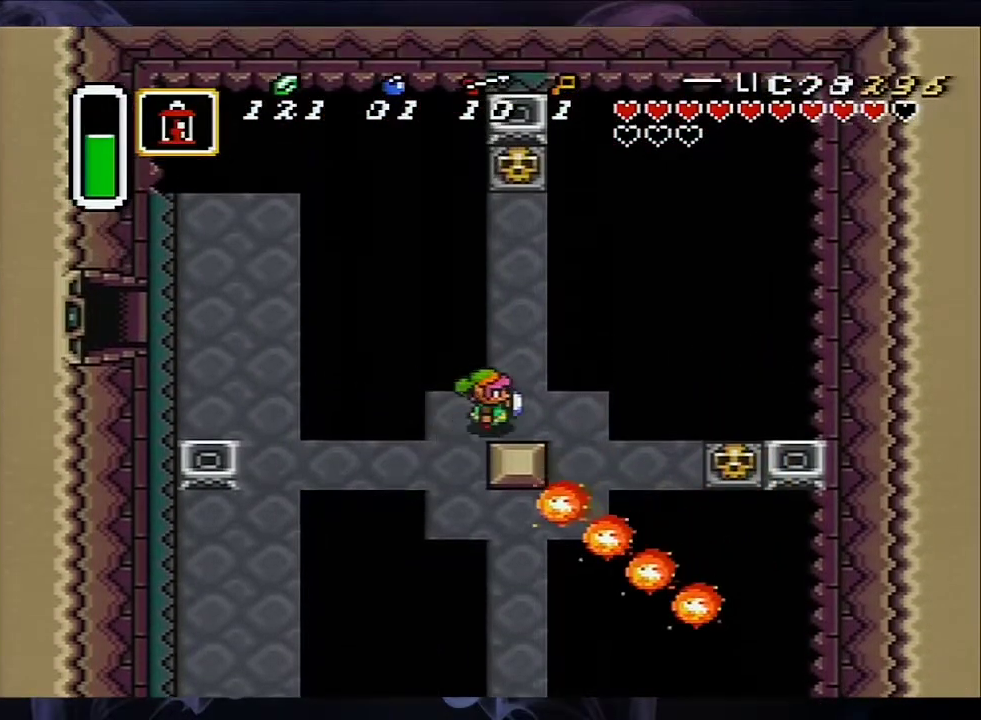
{"dt_ms": 500, "buttons": ["DPAD_RIGHT"], "events": [[167, "DPAD_DOWN", "down"], [233, "DPAD_RIGHT", "up"], [383, "DPAD_RIGHT", "down"], [417, "DPAD_DOWN", "up"]]}
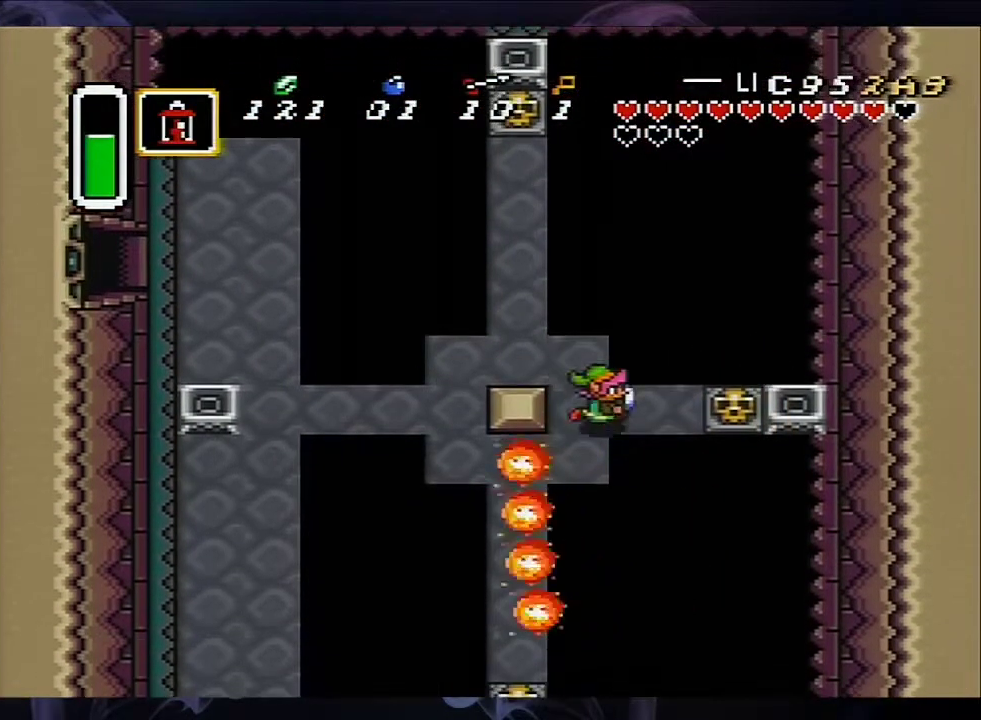
{"dt_ms": 500, "buttons": ["DPAD_RIGHT"], "events": [[167, "A", "down"], [350, "A", "up"]]}
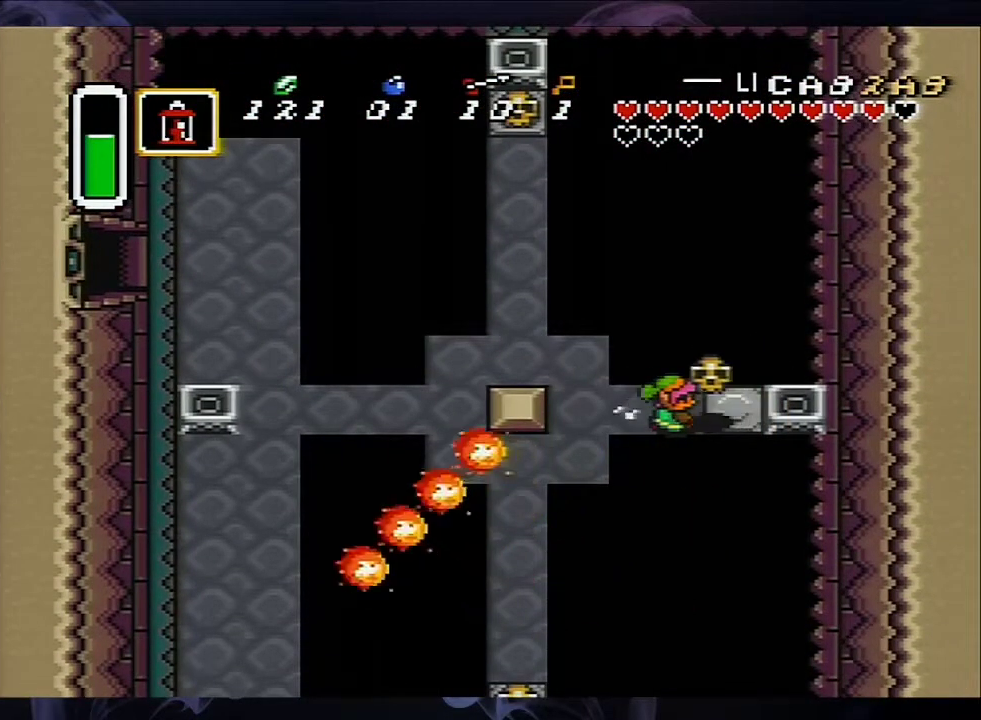
{"dt_ms": 300, "buttons": ["Y"], "events": [[150, "DPAD_RIGHT", "up"], [233, "Y", "down"]]}
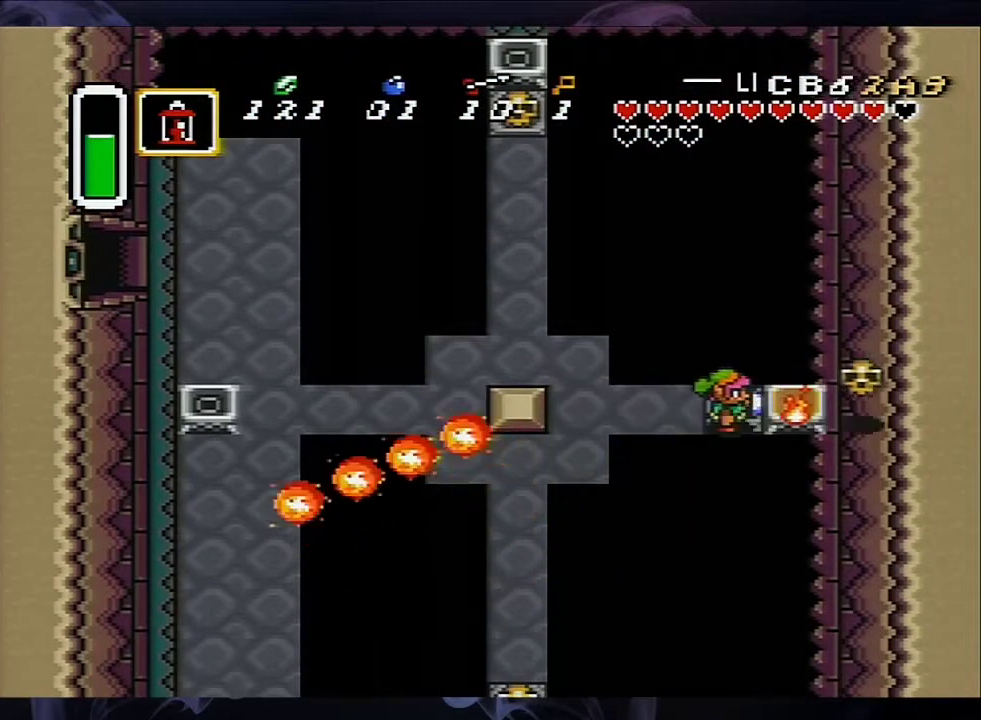
{"dt_ms": 100, "buttons": ["DPAD_LEFT"], "events": [[100, "DPAD_LEFT", "down"], [100, "Y", "up"]]}
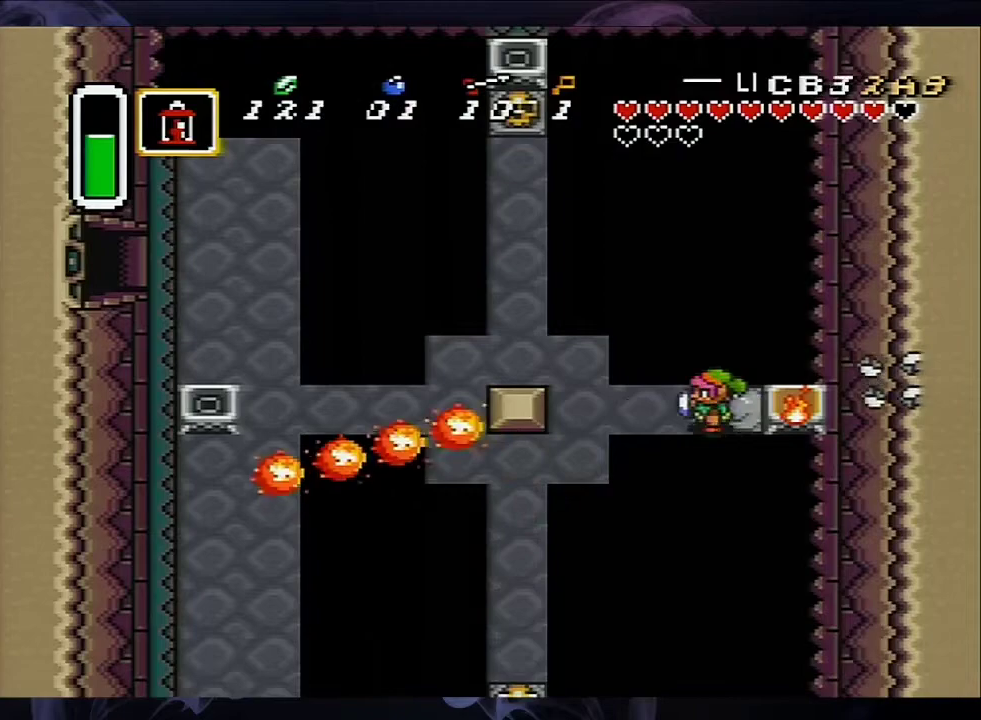
{"dt_ms": 600, "buttons": ["DPAD_UP", "DPAD_LEFT"], "events": [[300, "DPAD_UP", "down"]]}
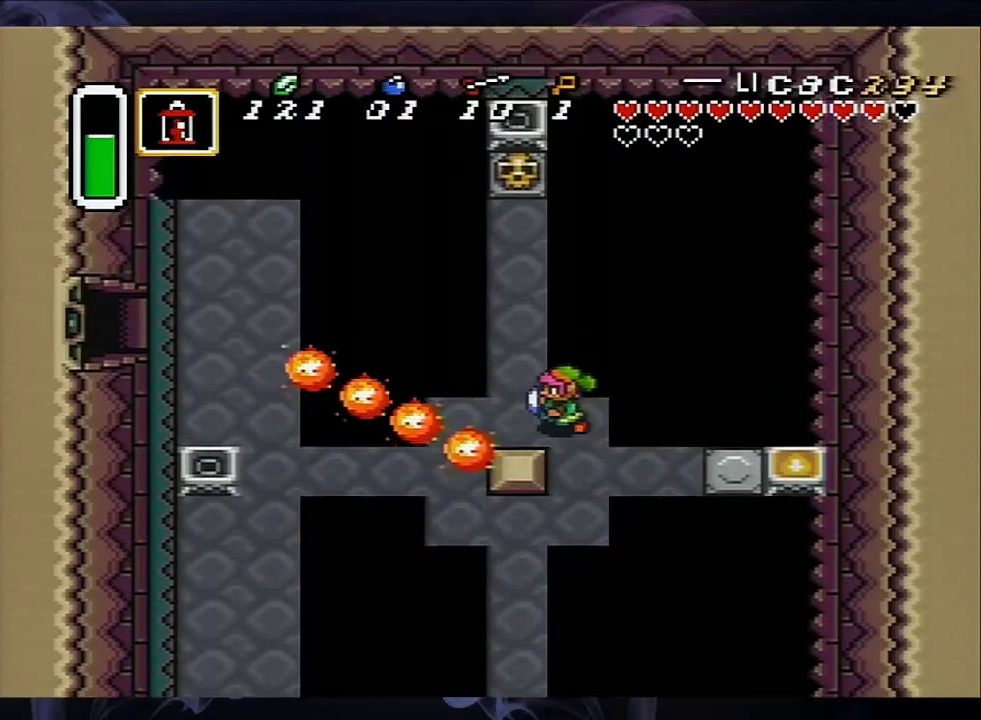
{"dt_ms": 500, "buttons": ["DPAD_UP"], "events": [[117, "DPAD_LEFT", "up"]]}
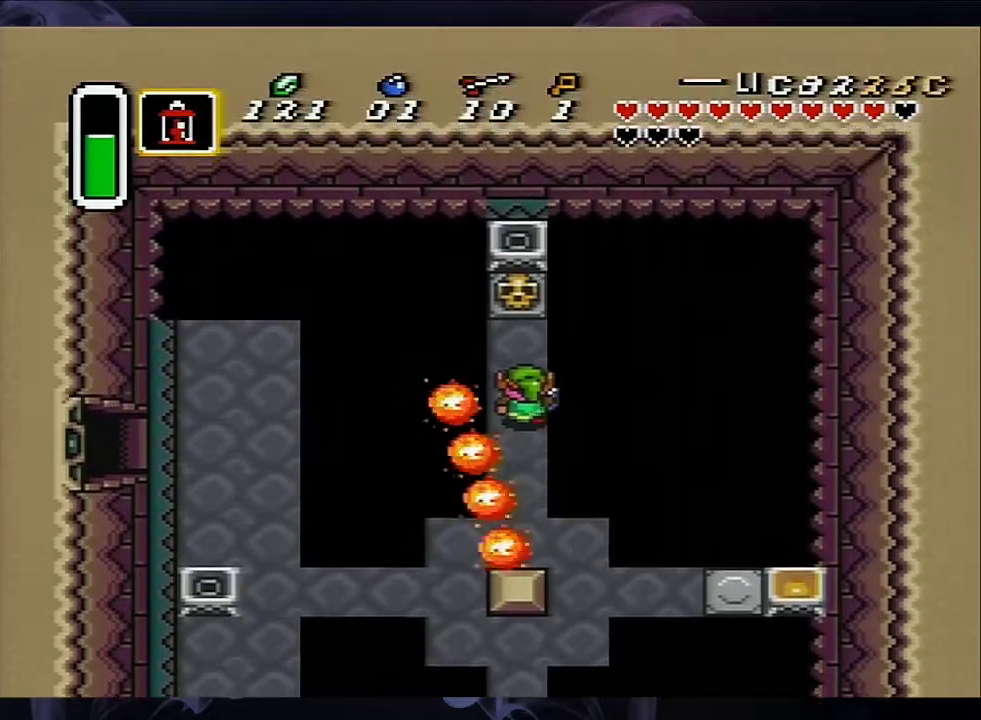
{"dt_ms": 500, "buttons": ["DPAD_UP"], "events": [[250, "A", "down"], [350, "A", "up"]]}